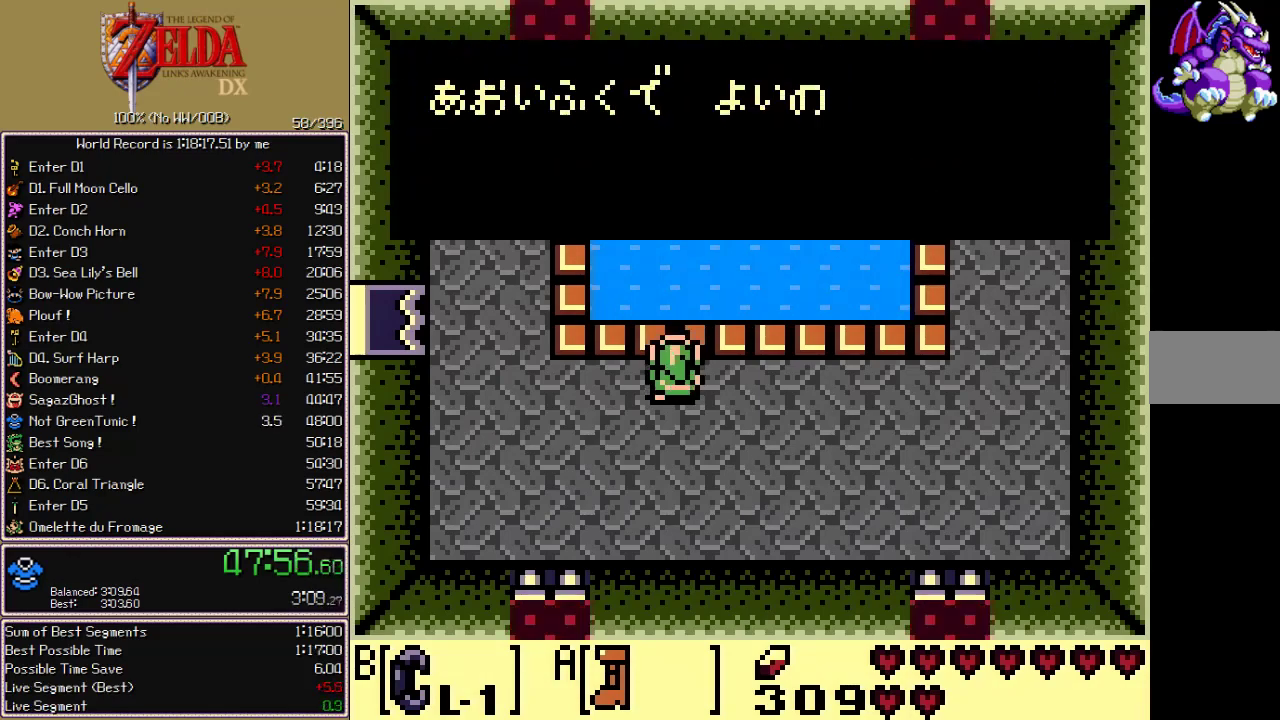
Gameplay with a controller; each line is a JSON object with the inputs held at the frame after it. "events" lists button and stick changes between this image and that frame as [ms after this image, input, new state], when the widget could be followed in between. Not read: CIRCLE CROSS L3 R3 X.
{"buttons": [], "events": [[17, "A", "down"], [67, "A", "up"], [150, "A", "down"], [200, "A", "up"], [283, "A", "down"], [350, "A", "up"]]}
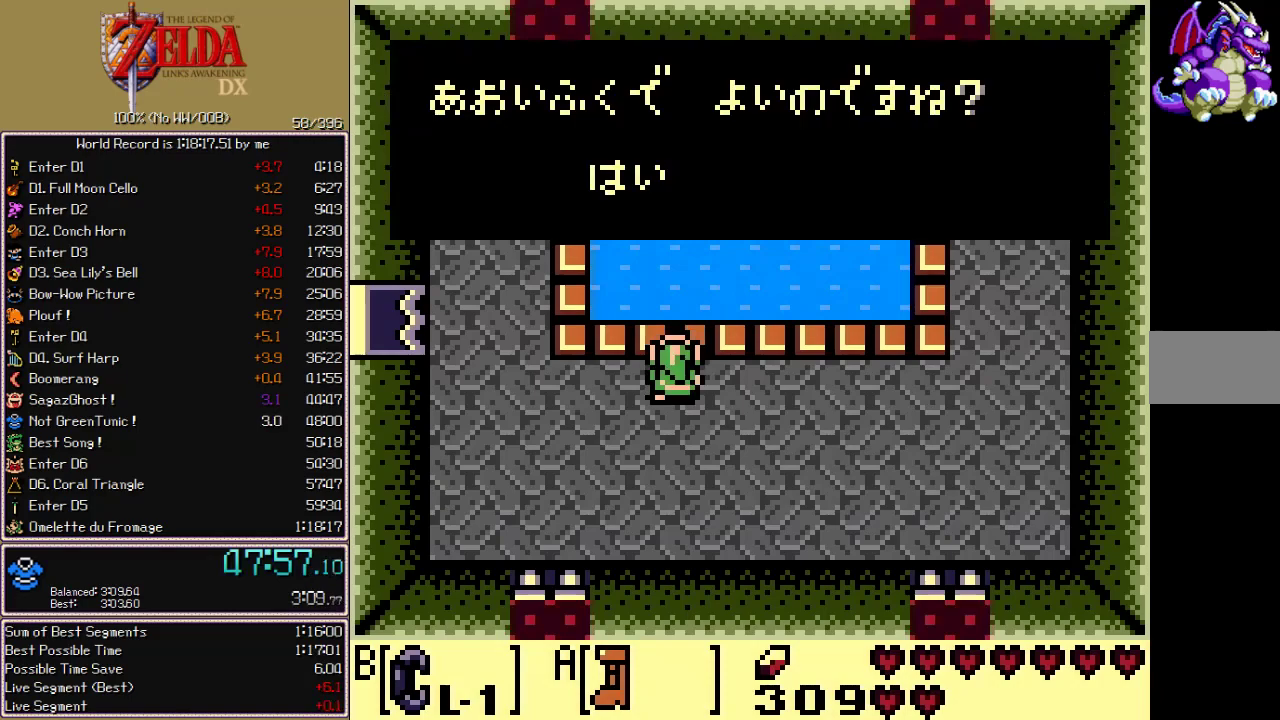
{"buttons": ["A"], "events": [[50, "A", "down"], [117, "A", "up"], [183, "A", "down"], [250, "A", "up"], [317, "A", "down"]]}
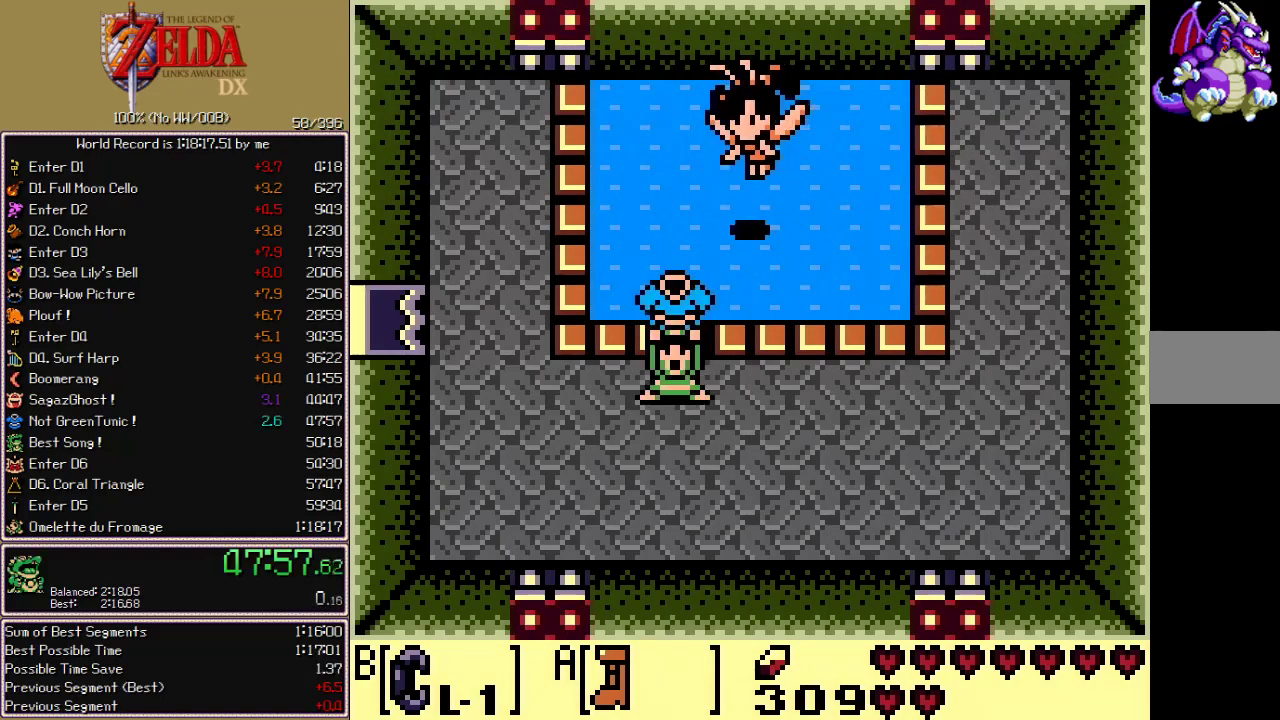
{"buttons": [], "events": [[183, "A", "up"]]}
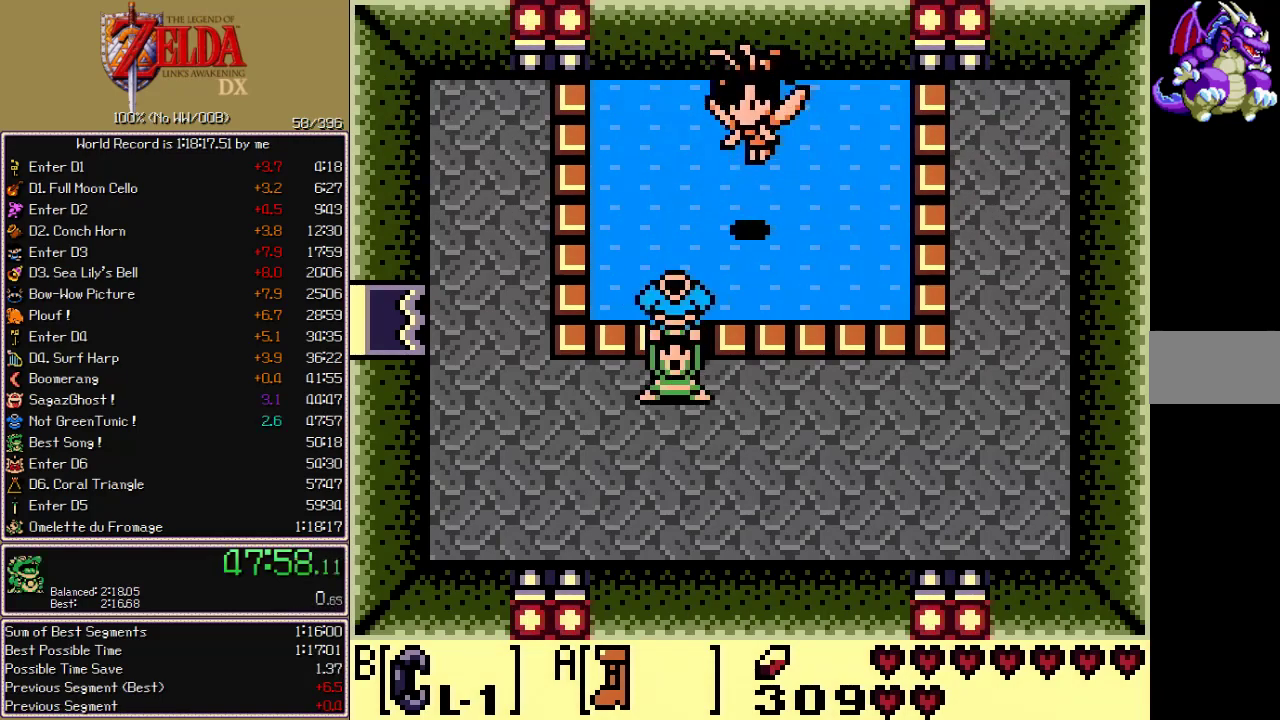
{"buttons": [], "events": []}
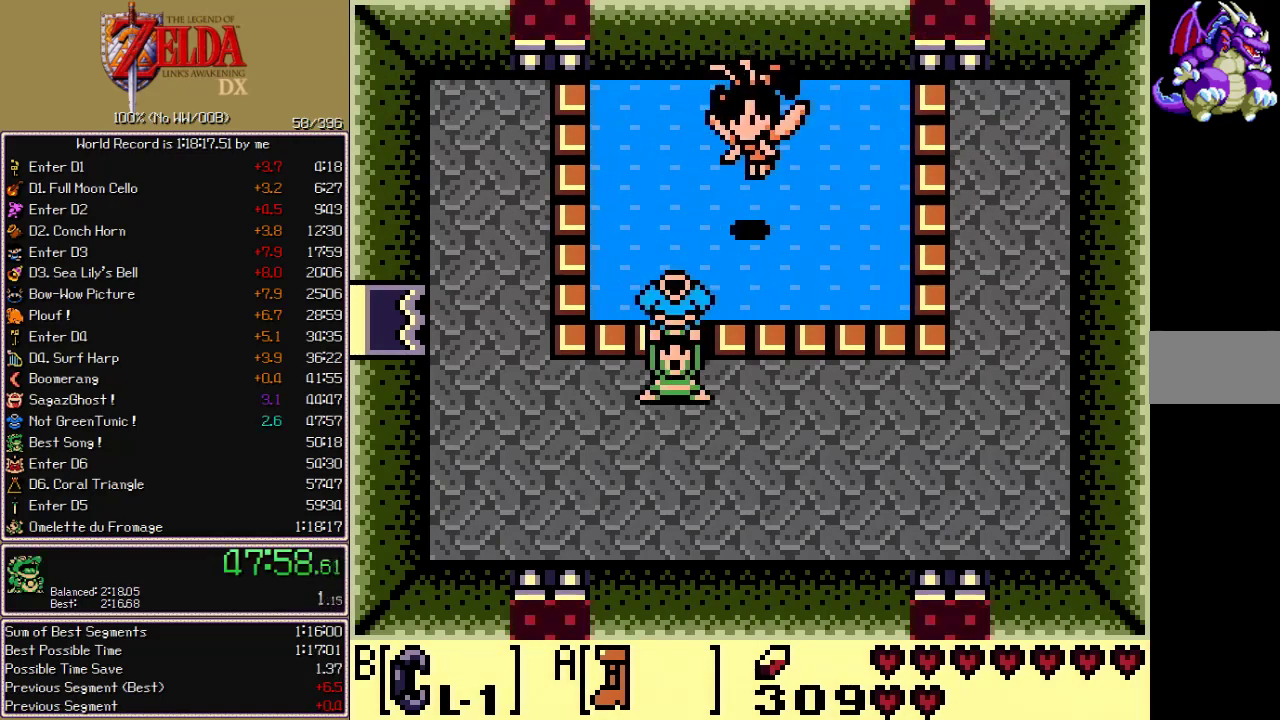
{"buttons": ["A"], "events": [[317, "A", "down"]]}
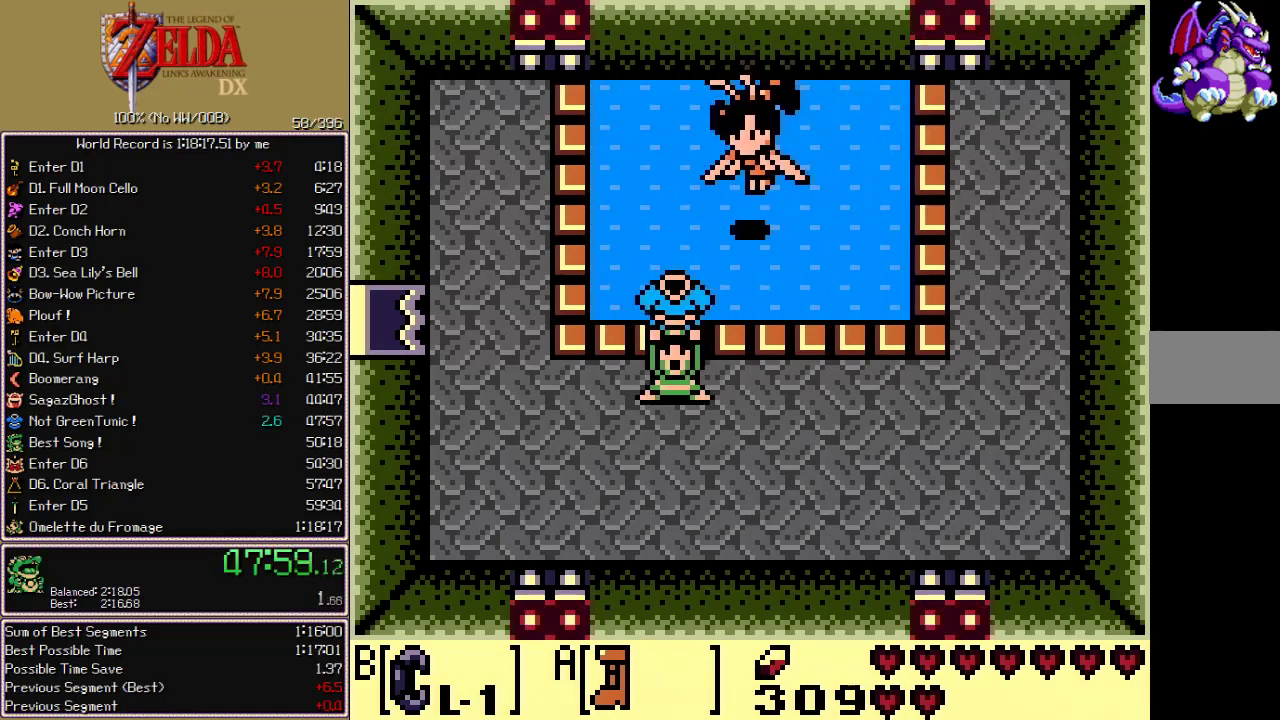
{"buttons": ["B"], "events": [[333, "A", "up"], [417, "A", "down"], [483, "A", "up"], [500, "B", "down"]]}
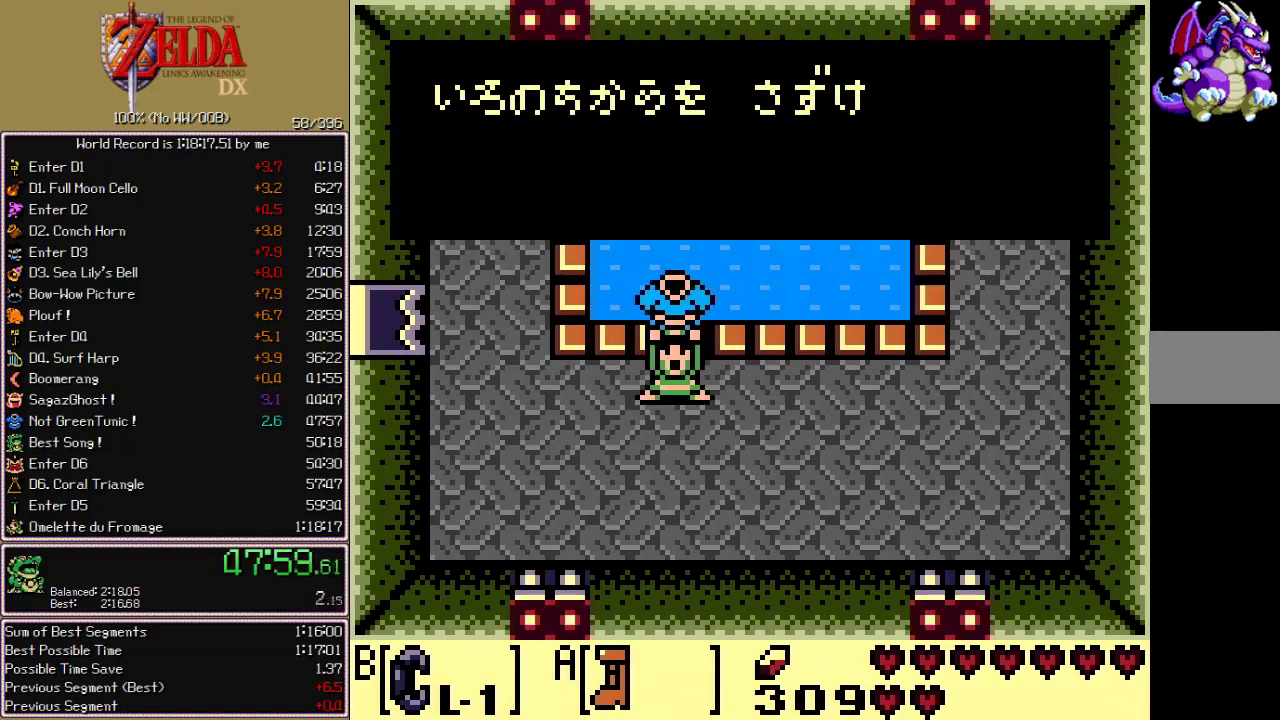
{"buttons": ["A"]}
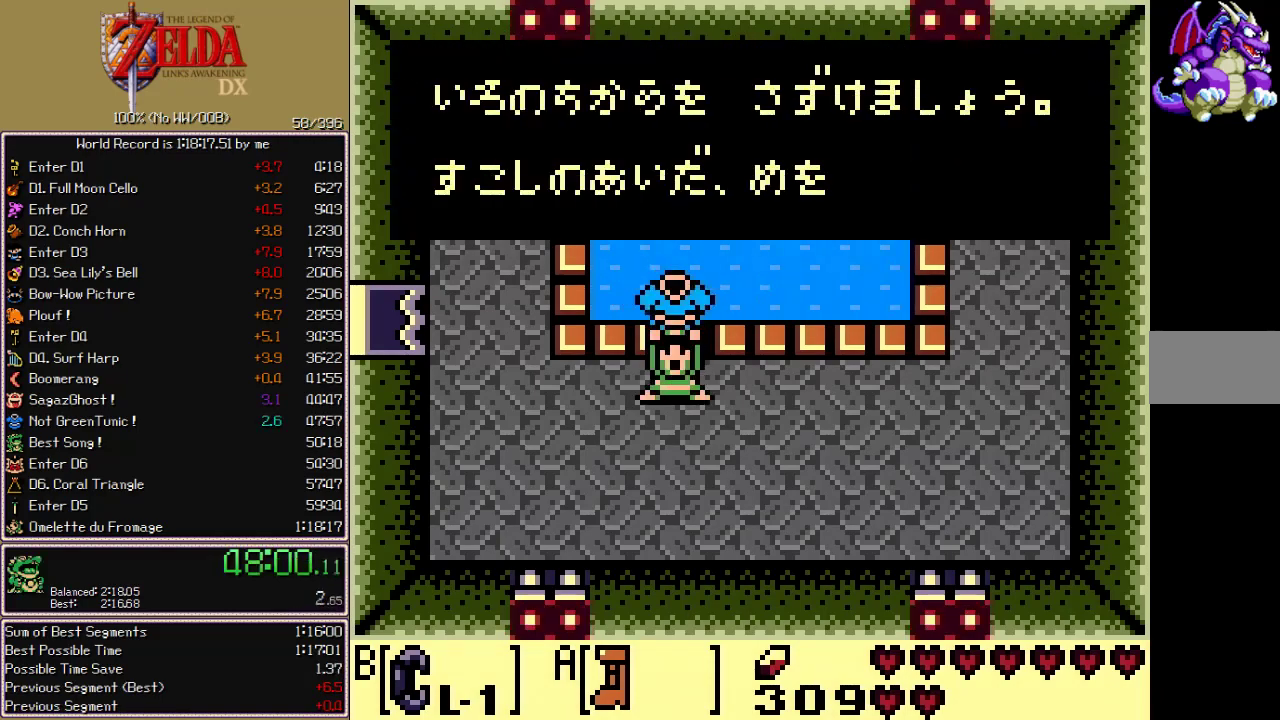
{"buttons": []}
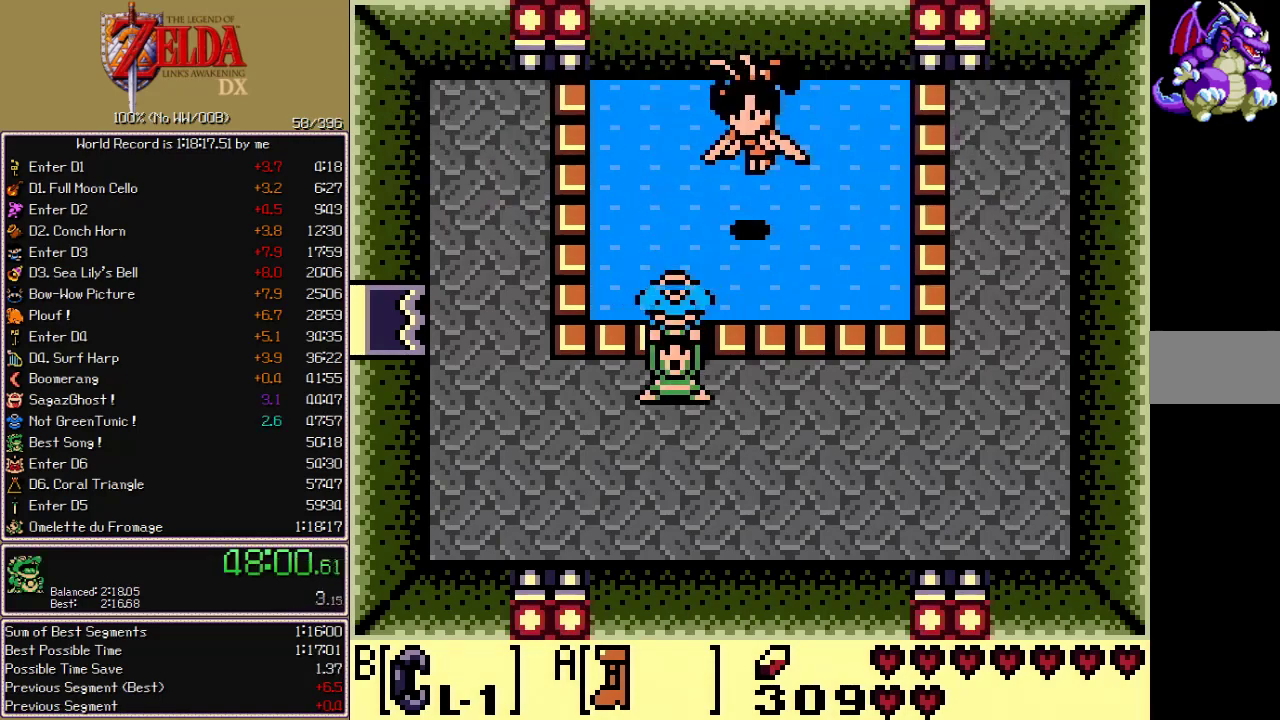
{"buttons": [], "events": []}
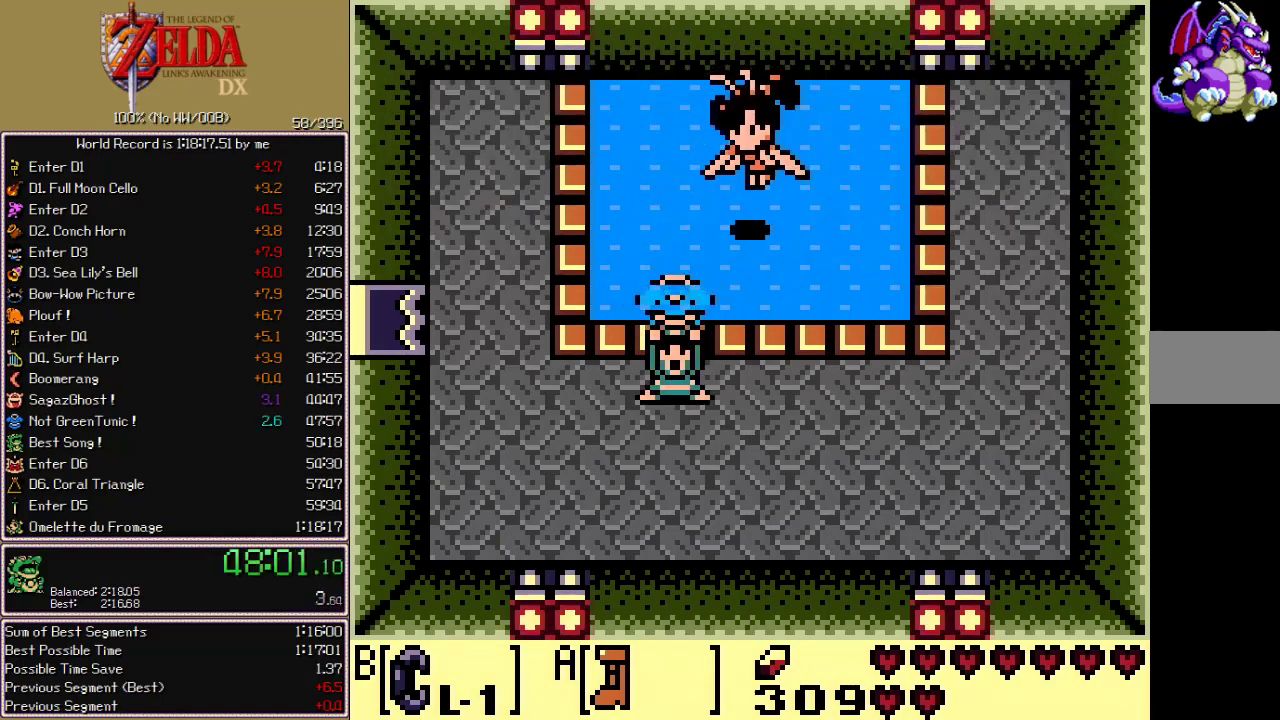
{"buttons": [], "events": []}
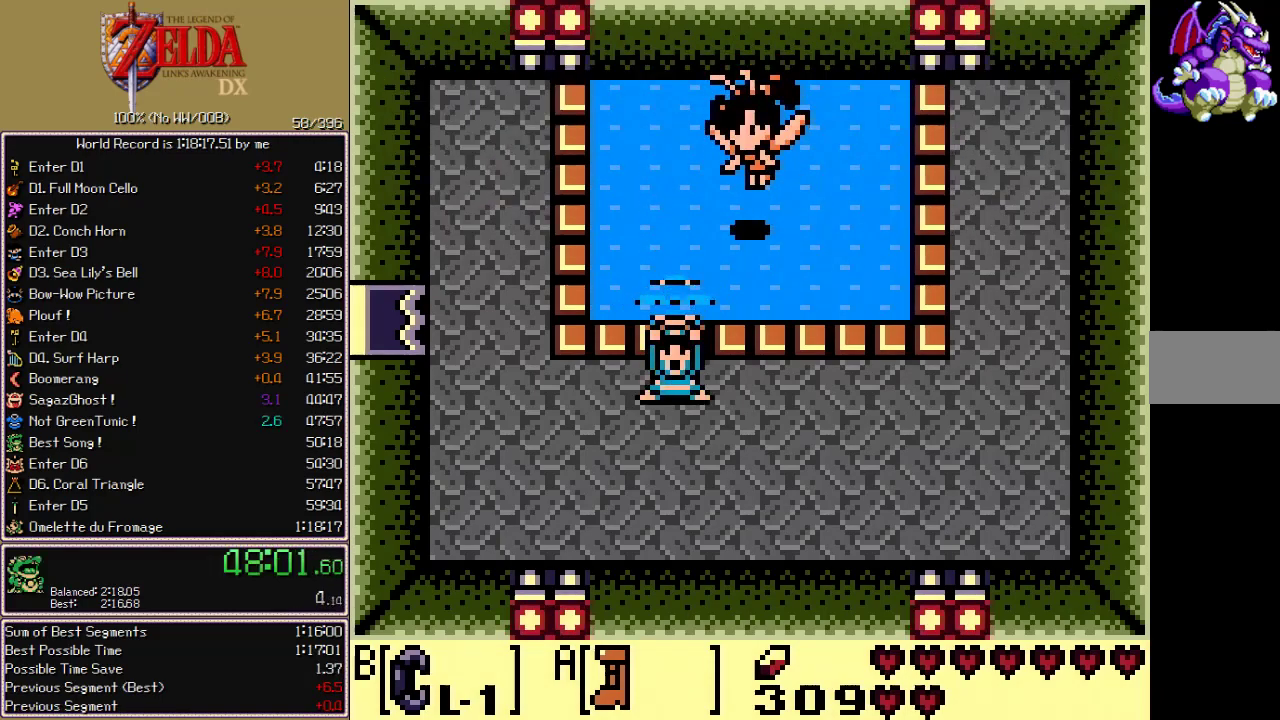
{"buttons": [], "events": []}
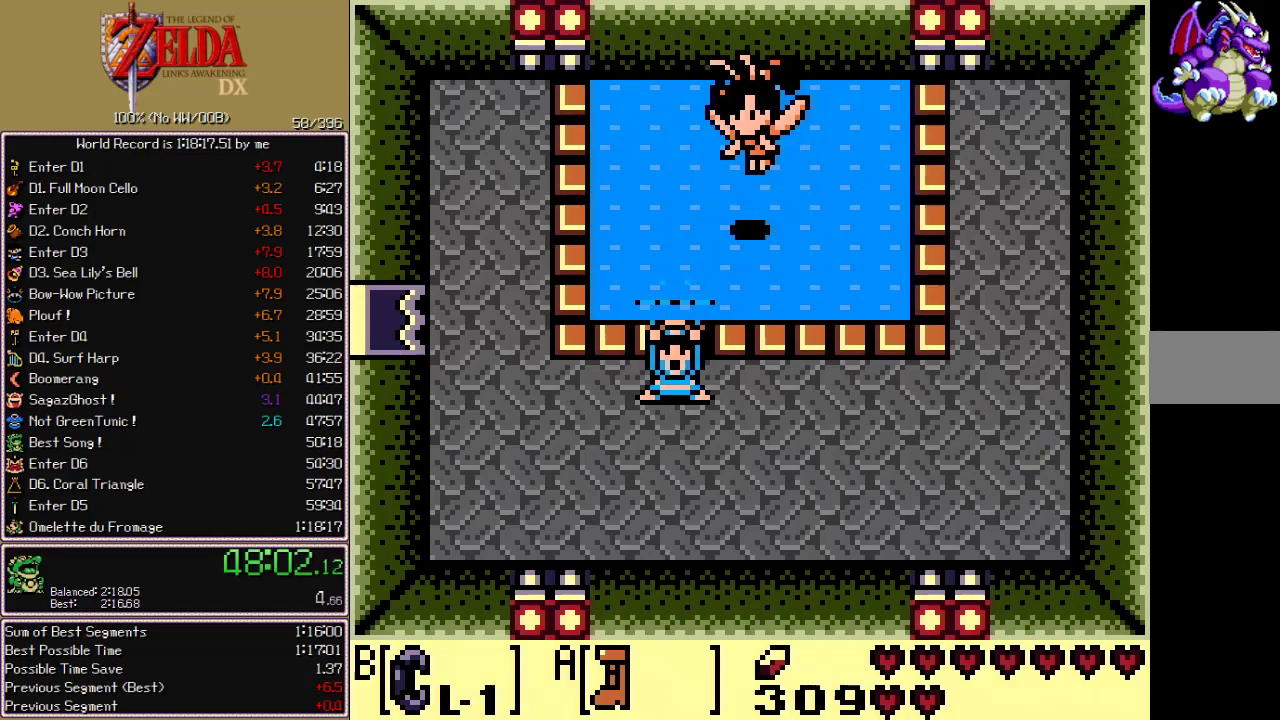
{"buttons": [], "events": []}
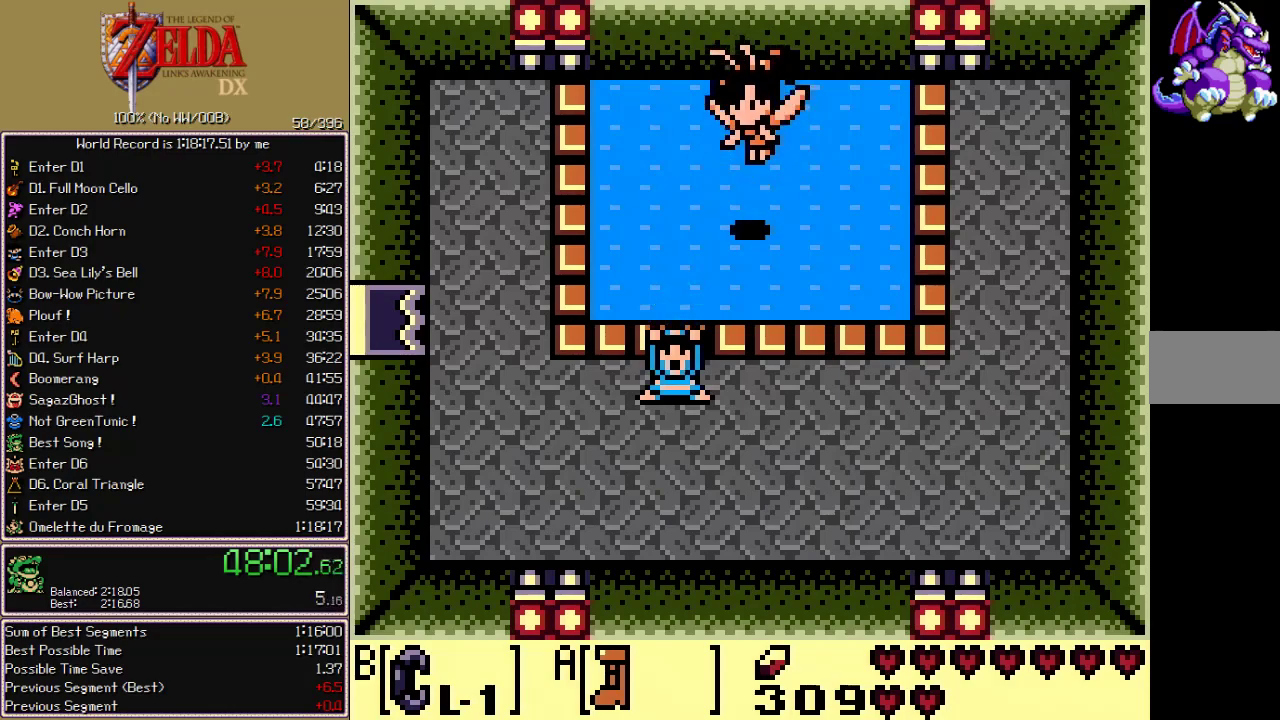
{"buttons": ["B"], "events": [[350, "A", "down"], [500, "A", "up"], [500, "B", "down"]]}
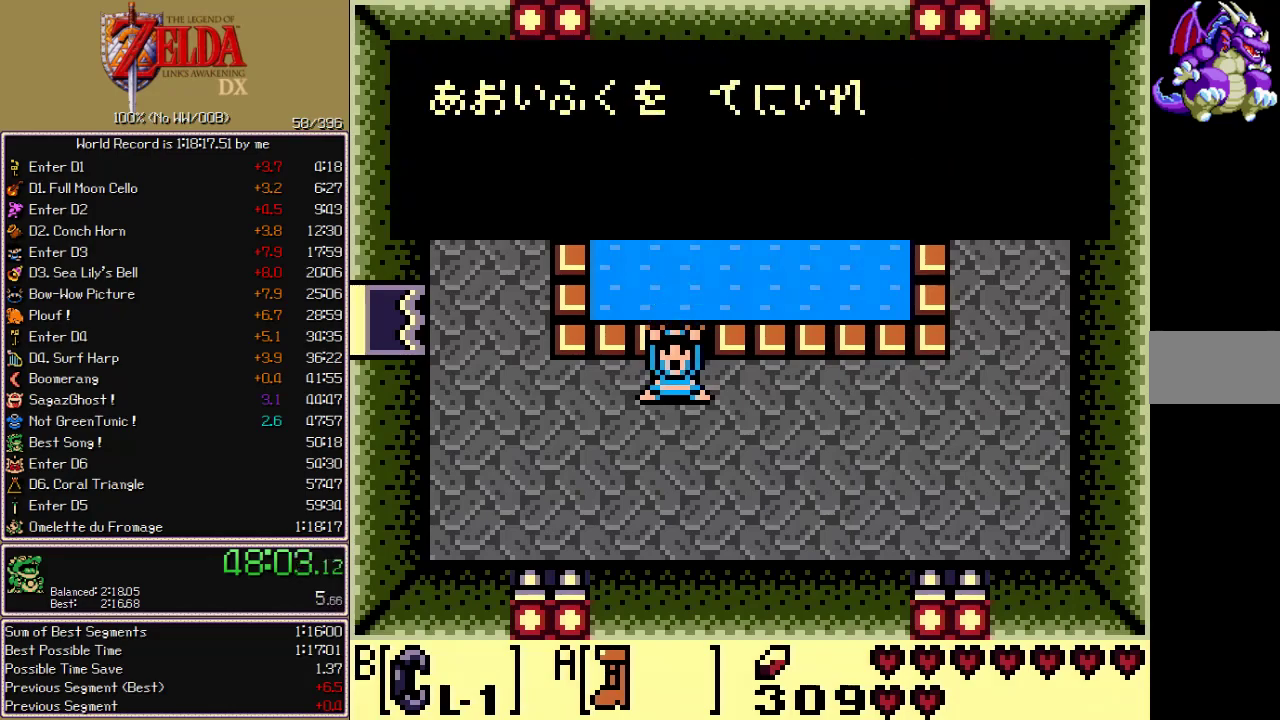
{"buttons": ["A"], "events": [[50, "B", "up"], [83, "A", "down"], [133, "A", "up"], [133, "B", "down"], [183, "A", "down"], [183, "B", "up"], [350, "A", "up"], [450, "A", "down"]]}
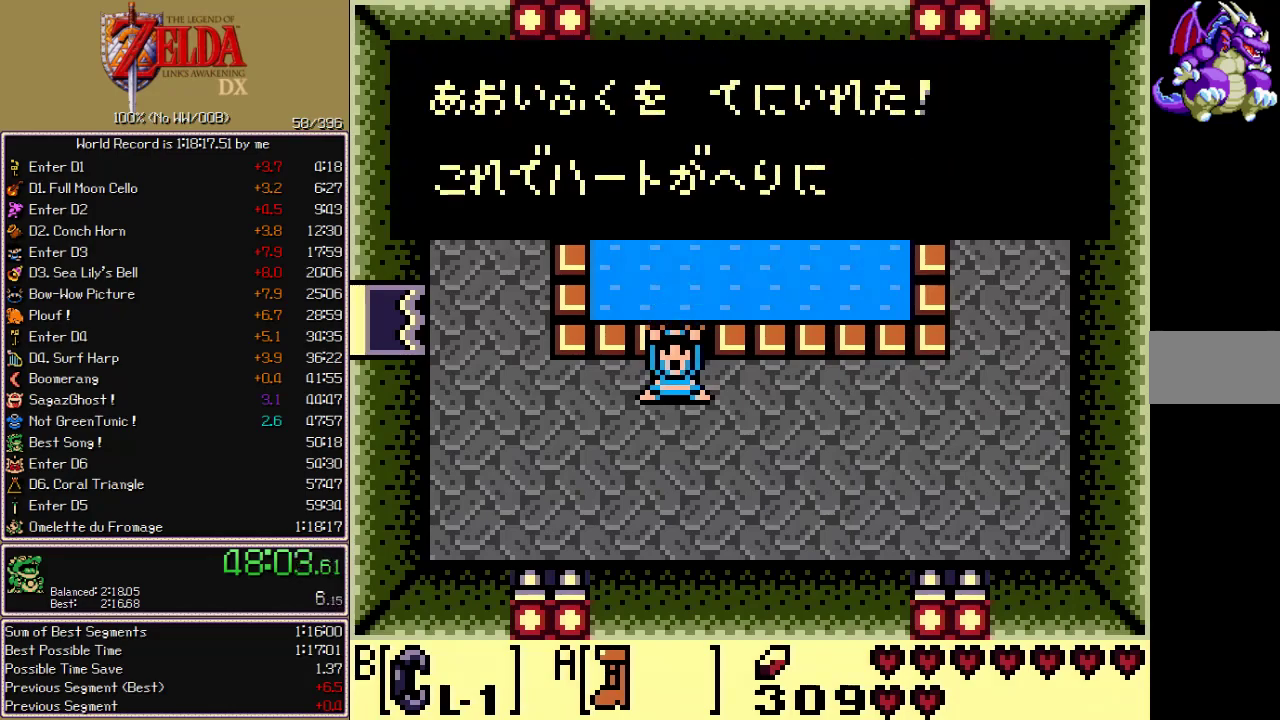
{"buttons": [], "events": [[17, "A", "up"], [17, "B", "down"], [67, "A", "down"], [83, "B", "up"], [183, "A", "up"], [250, "A", "down"], [300, "A", "up"], [300, "B", "down"], [350, "A", "down"], [350, "B", "up"], [417, "A", "up"]]}
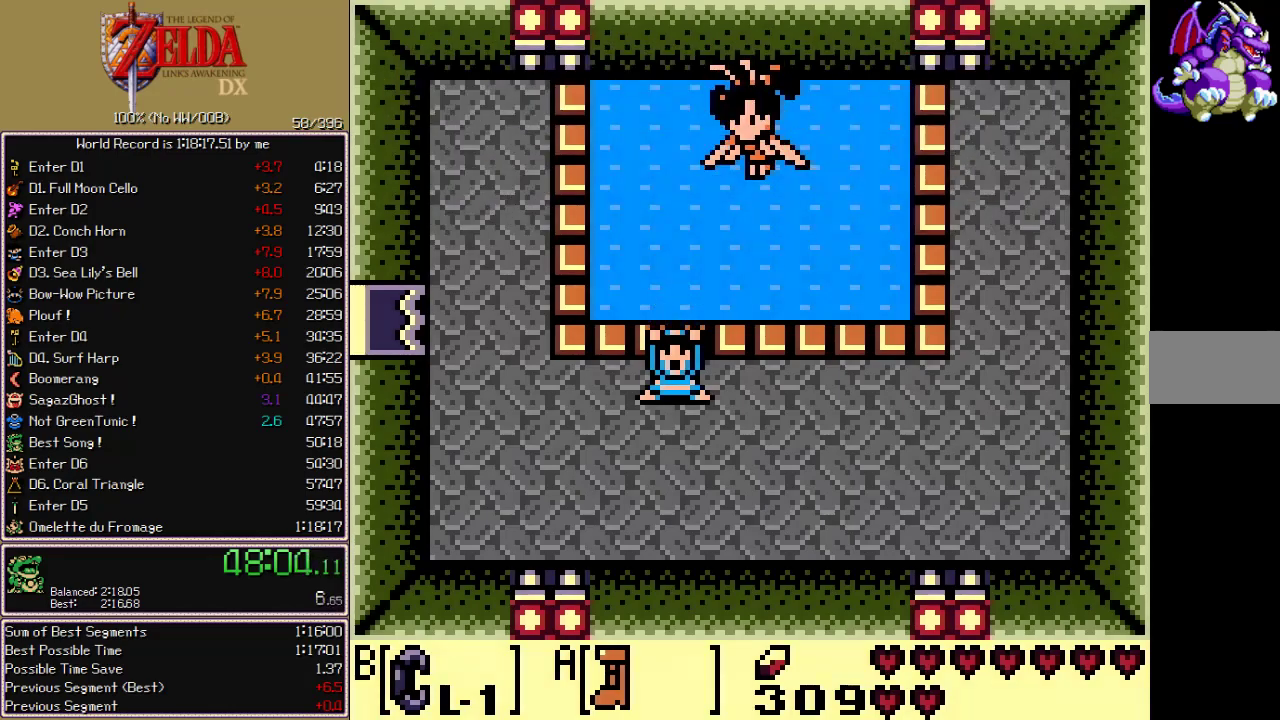
{"buttons": [], "events": []}
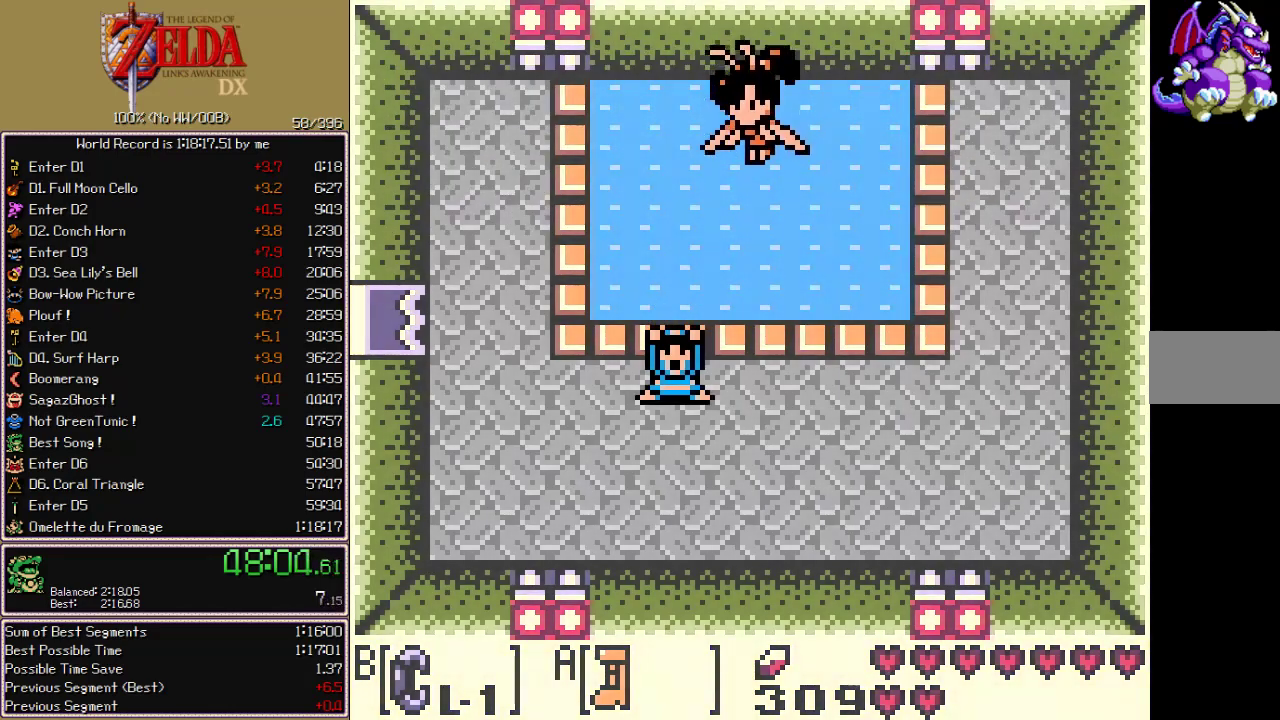
{"buttons": [], "events": []}
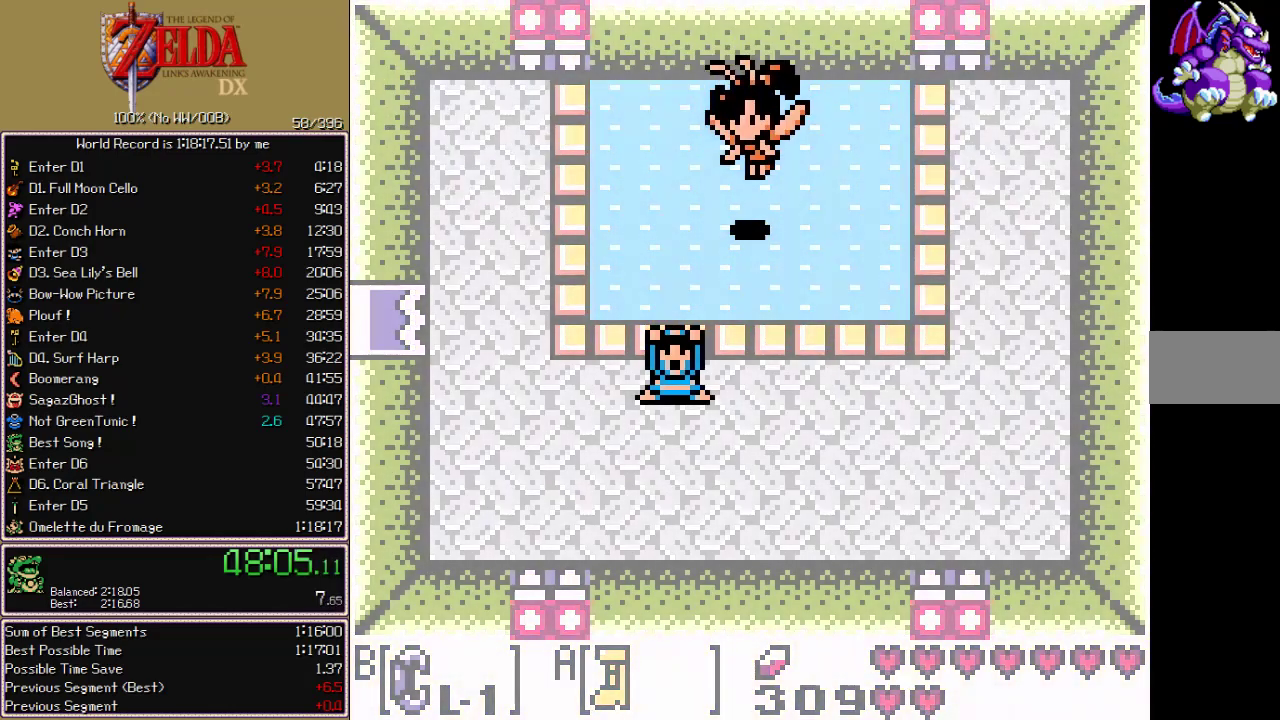
{"buttons": [], "events": []}
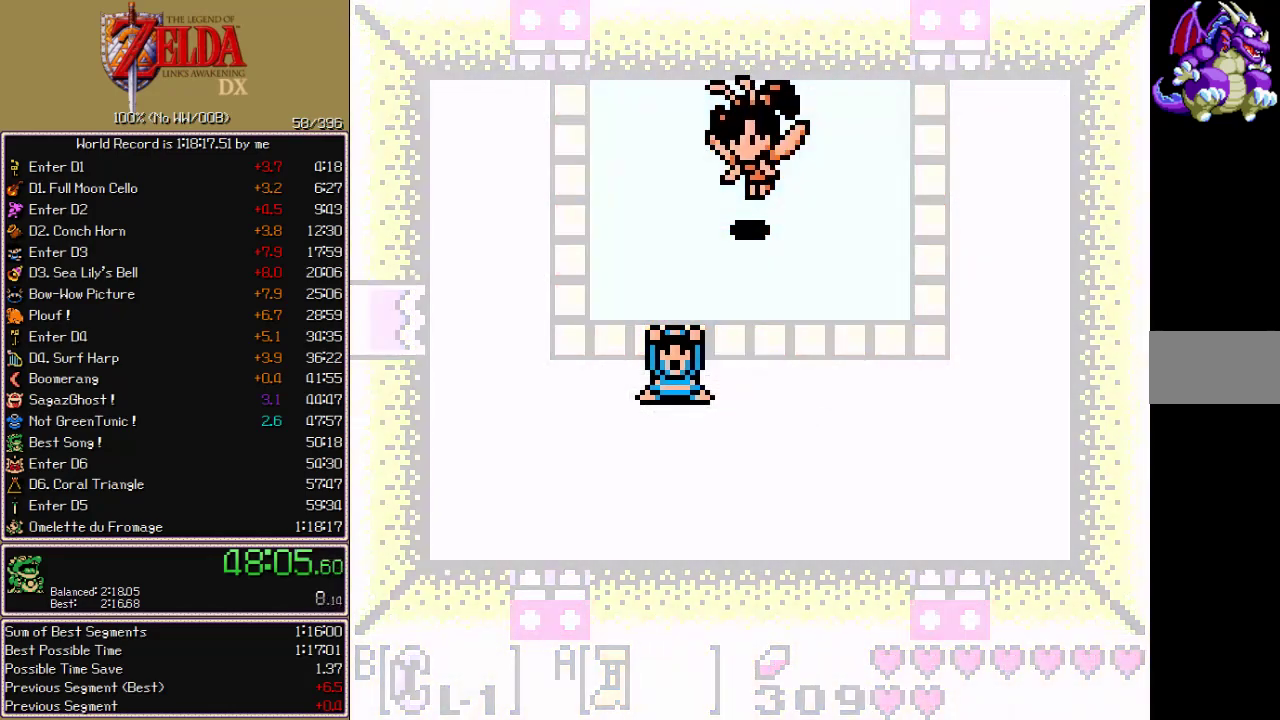
{"buttons": [], "events": []}
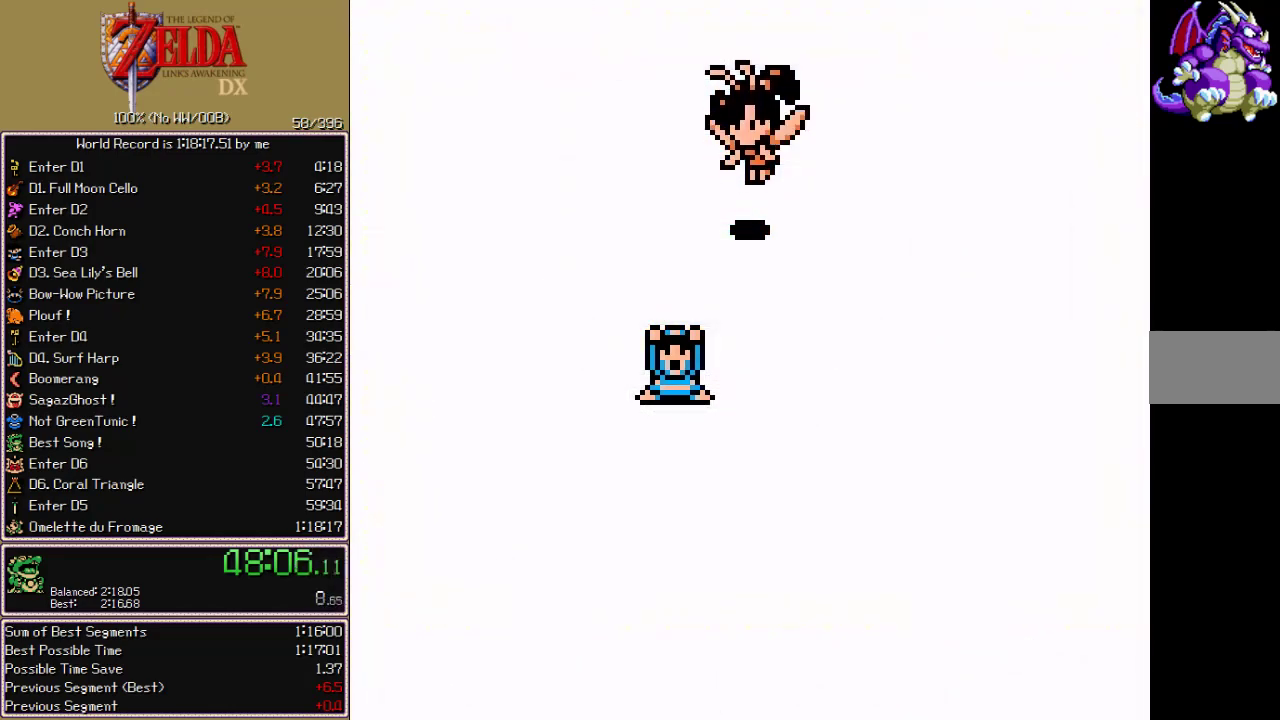
{"buttons": [], "events": []}
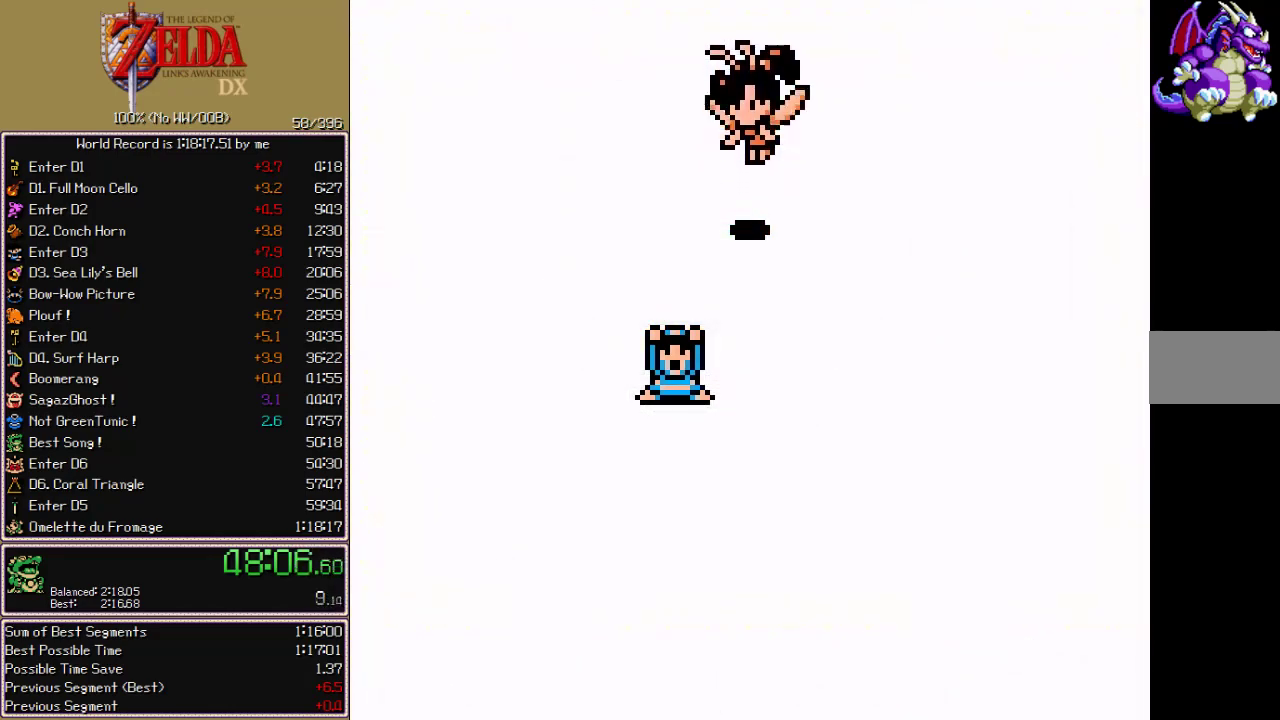
{"buttons": [], "events": []}
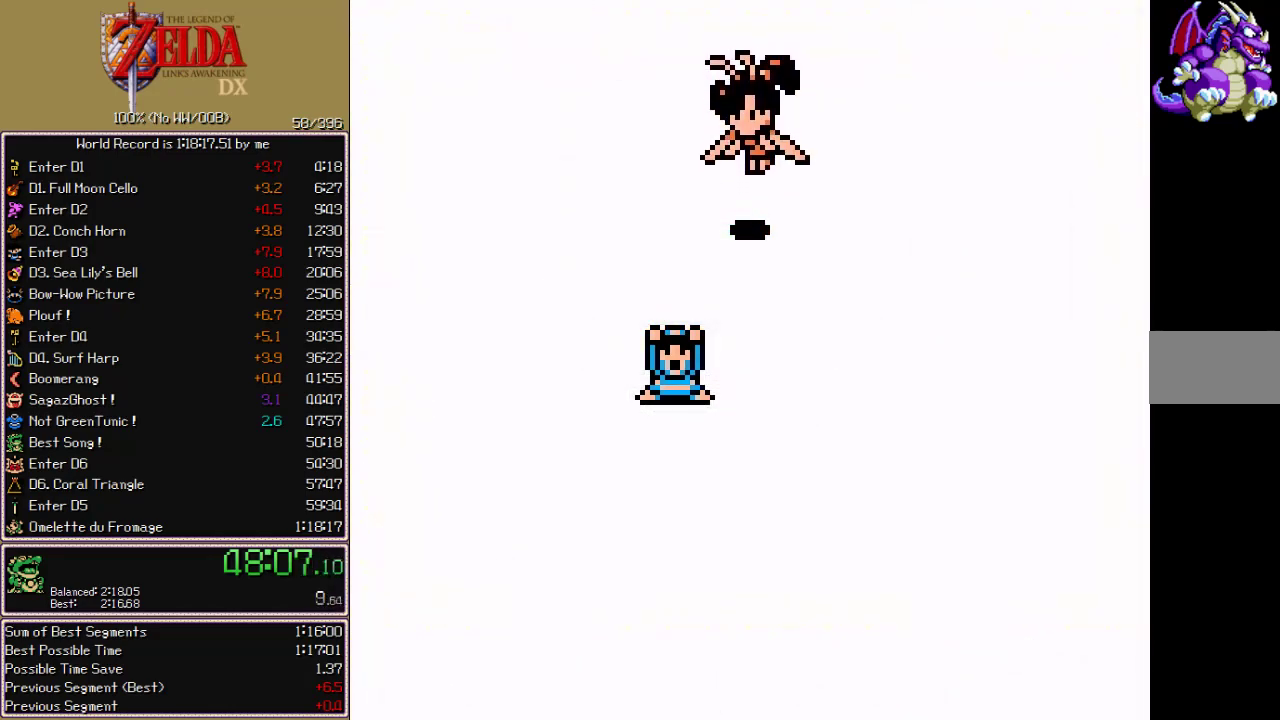
{"buttons": [], "events": []}
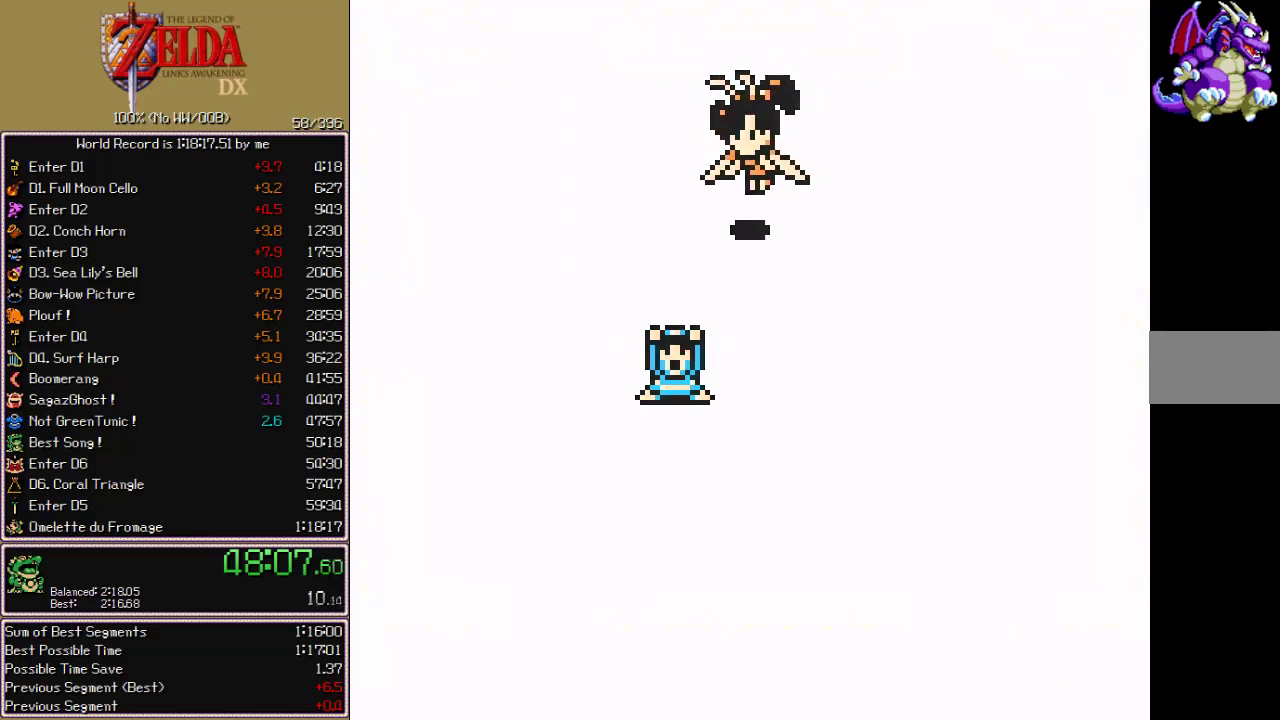
{"buttons": [], "events": []}
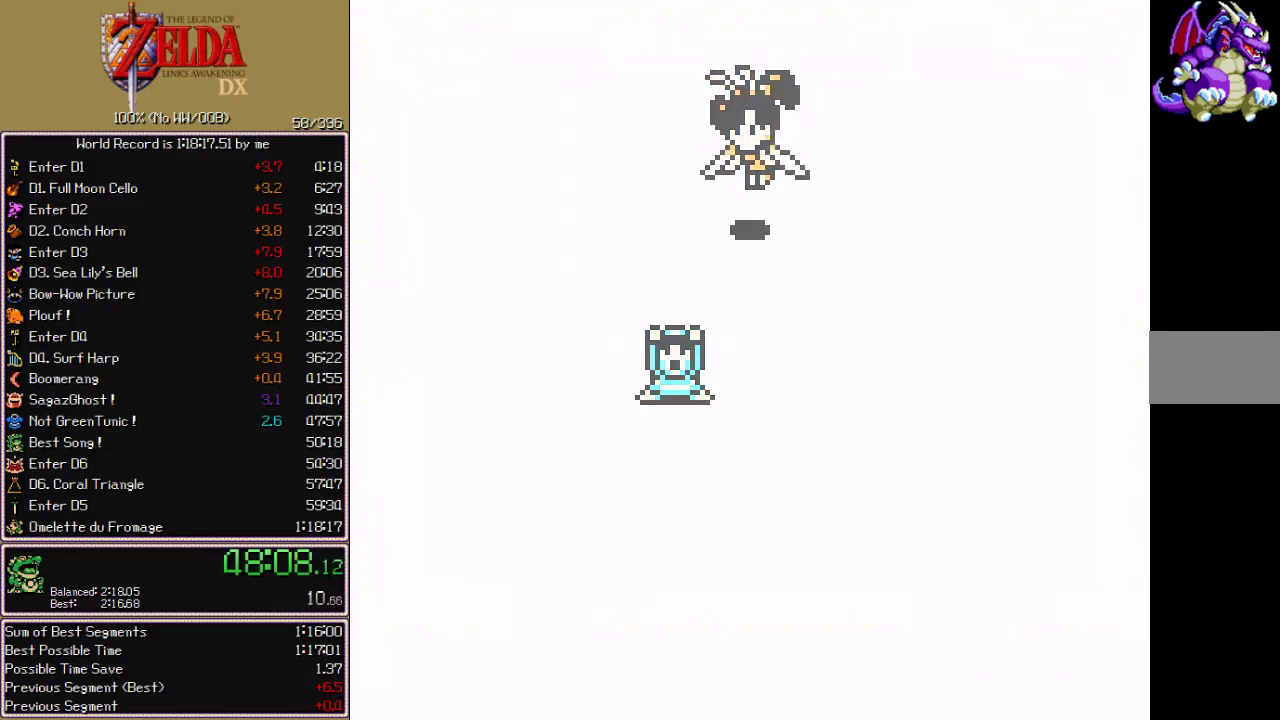
{"buttons": [], "events": []}
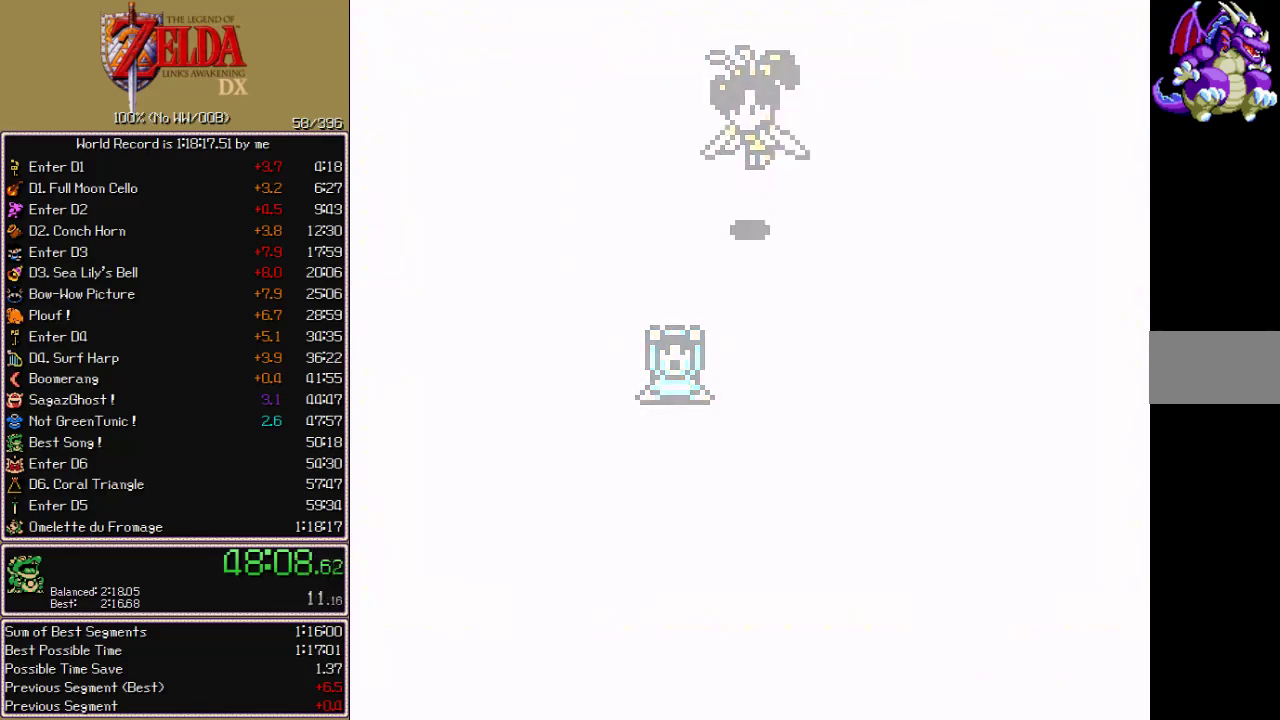
{"buttons": [], "events": []}
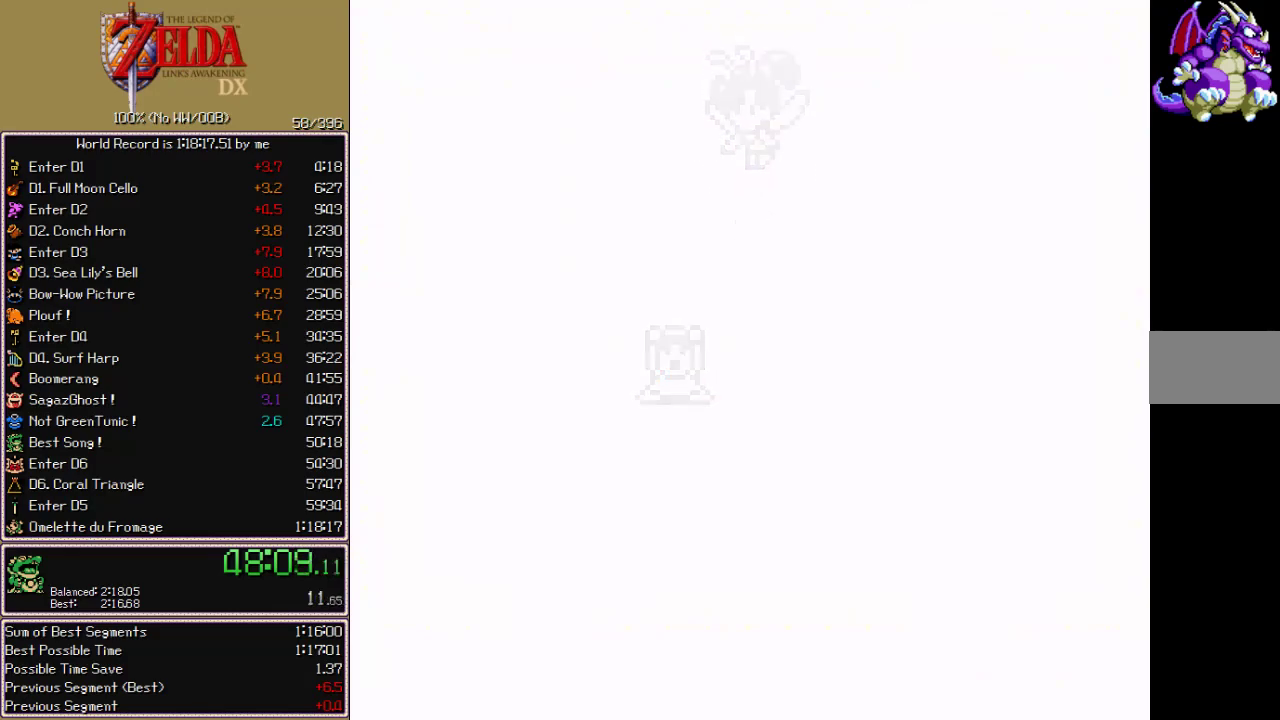
{"buttons": ["A"], "events": [[217, "A", "down"]]}
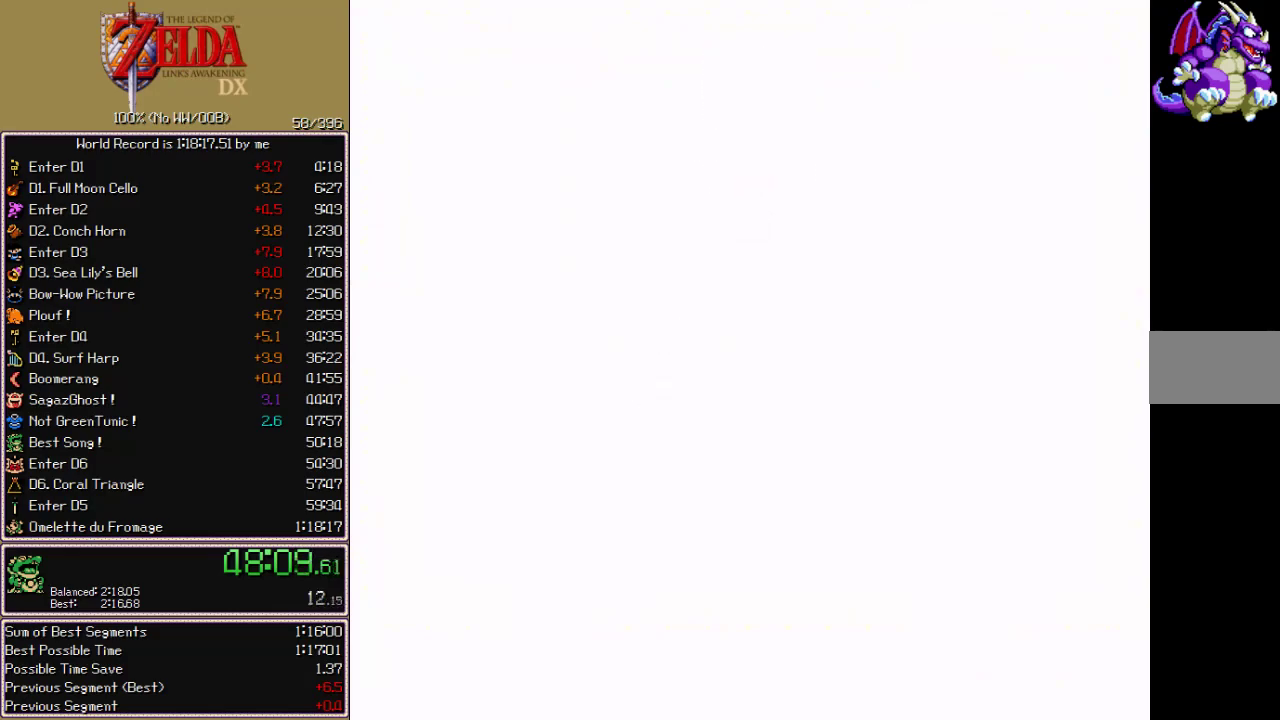
{"buttons": ["A"], "events": []}
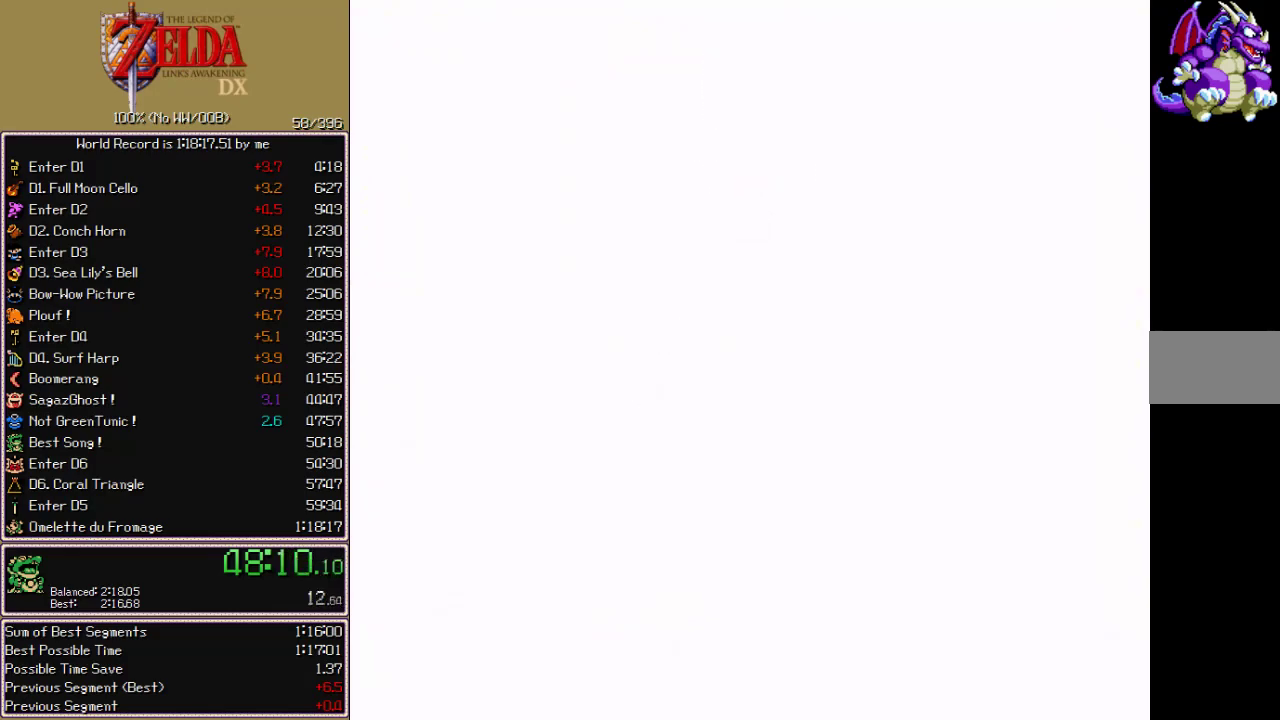
{"buttons": [], "events": [[233, "A", "up"], [233, "B", "down"], [283, "B", "up"], [300, "A", "down"], [350, "A", "up"], [350, "B", "down"], [417, "A", "down"], [467, "A", "up"], [500, "B", "up"]]}
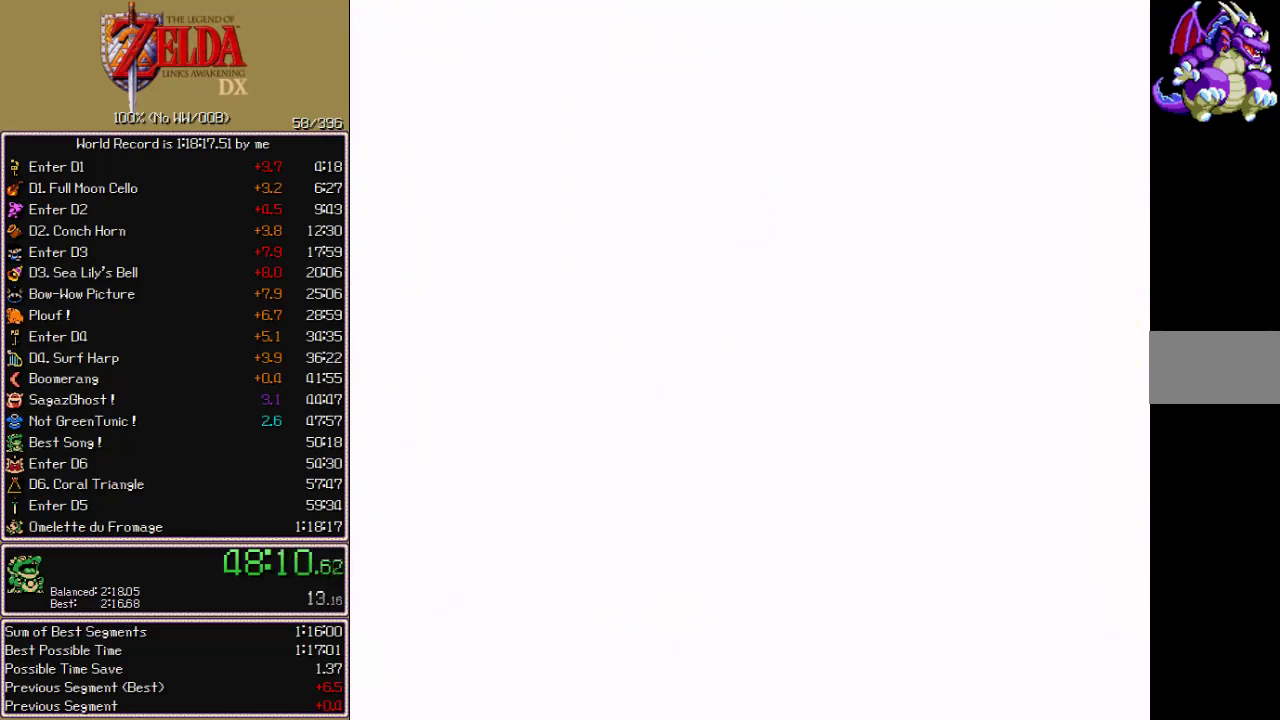
{"buttons": ["A"], "events": [[50, "B", "down"], [100, "A", "down"], [100, "B", "up"], [150, "A", "up"], [150, "B", "down"], [217, "A", "down"], [300, "B", "up"], [350, "A", "up"], [350, "B", "down"], [400, "A", "down"], [450, "A", "up"], [500, "A", "down"], [500, "B", "up"]]}
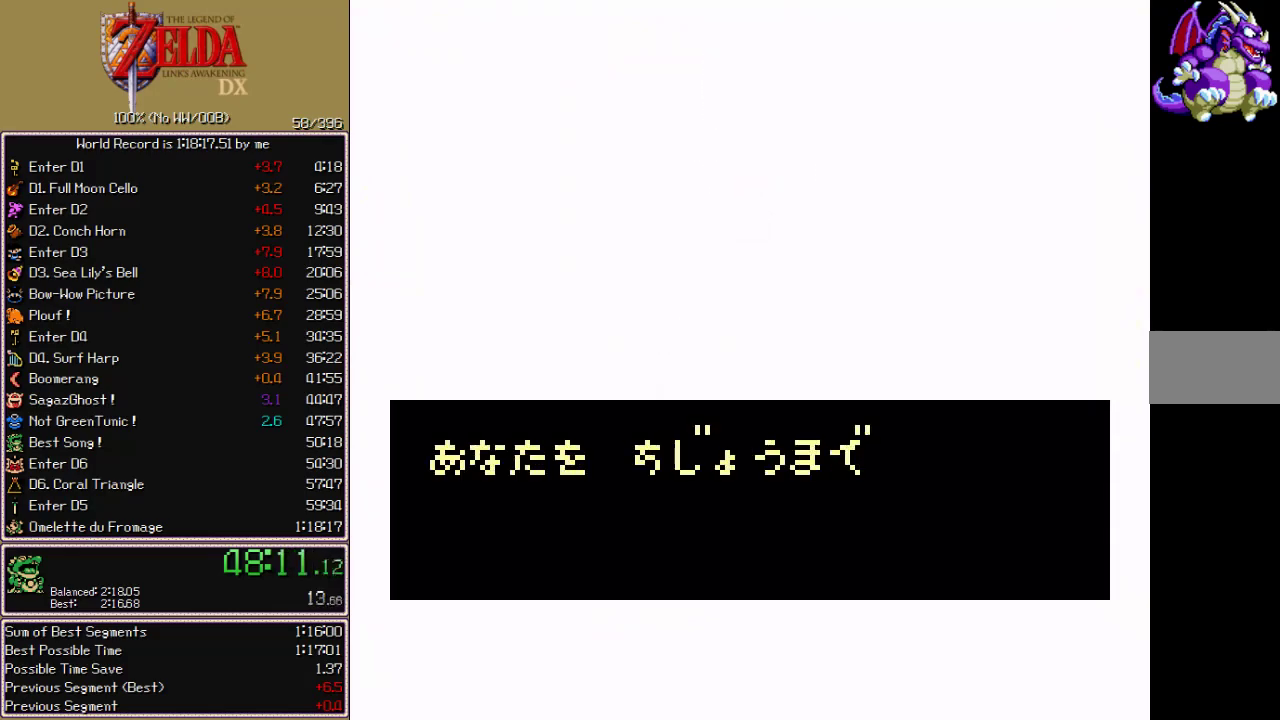
{"buttons": ["A"], "events": [[50, "A", "up"], [50, "B", "down"], [183, "A", "down"], [183, "B", "up"], [233, "B", "down"], [250, "A", "up"], [300, "A", "down"], [367, "B", "up"], [433, "A", "up"], [433, "B", "down"], [483, "A", "down"], [483, "B", "up"]]}